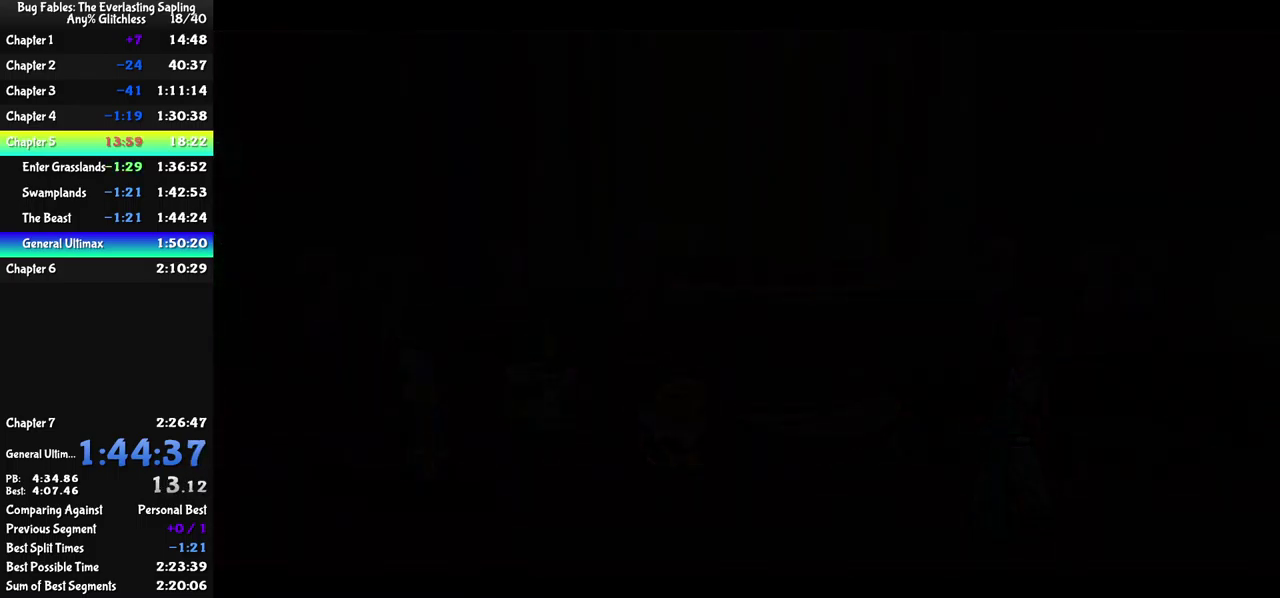
Gameplay with a controller (Xbox layout); each line is a JSON object with the inputs held at the frame after it. "events" lists button and stick changes between this image and that frame as [ms after this image, input, new state], when the widget could be followed in between. Not read: L1 L2 L3 R1 R2 R3 keyboard_mouse.
{"buttons": ["B"], "left_stick": "up", "events": [[367, "left_stick", "up"]]}
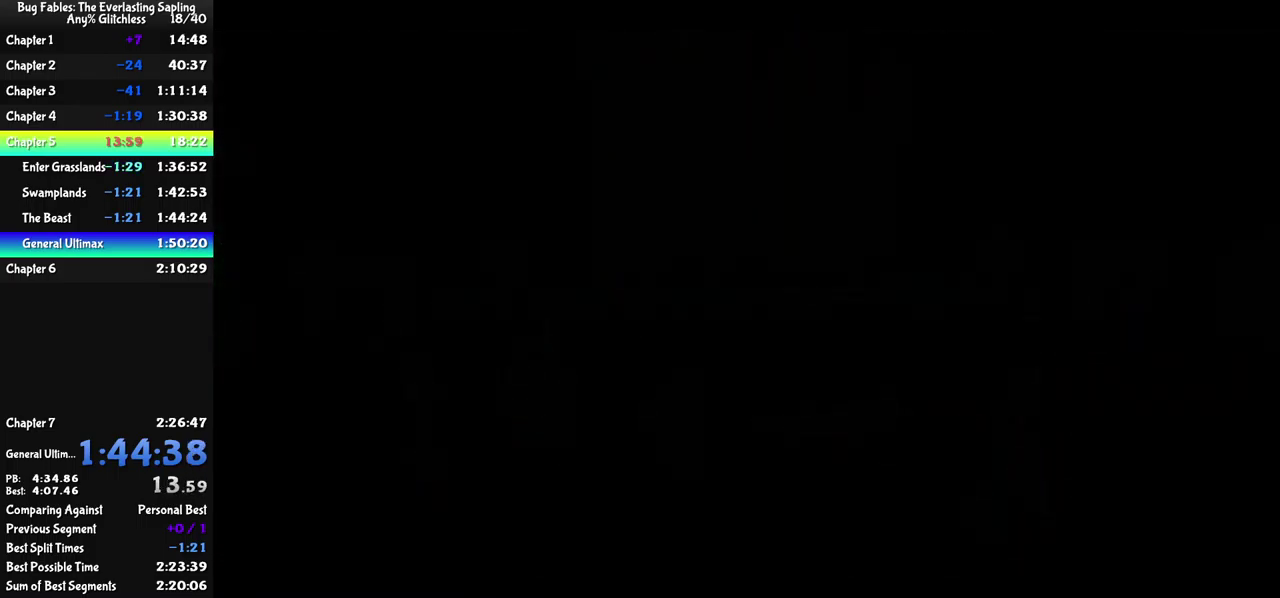
{"buttons": ["B"], "left_stick": "up", "events": []}
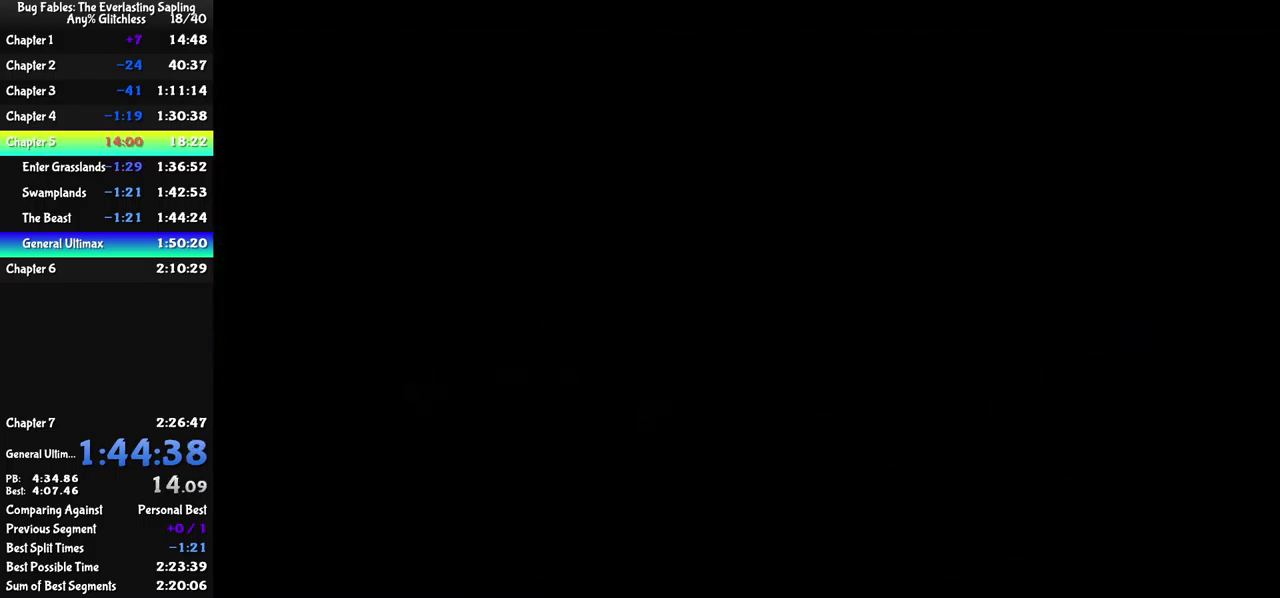
{"buttons": ["B"], "left_stick": "up", "events": []}
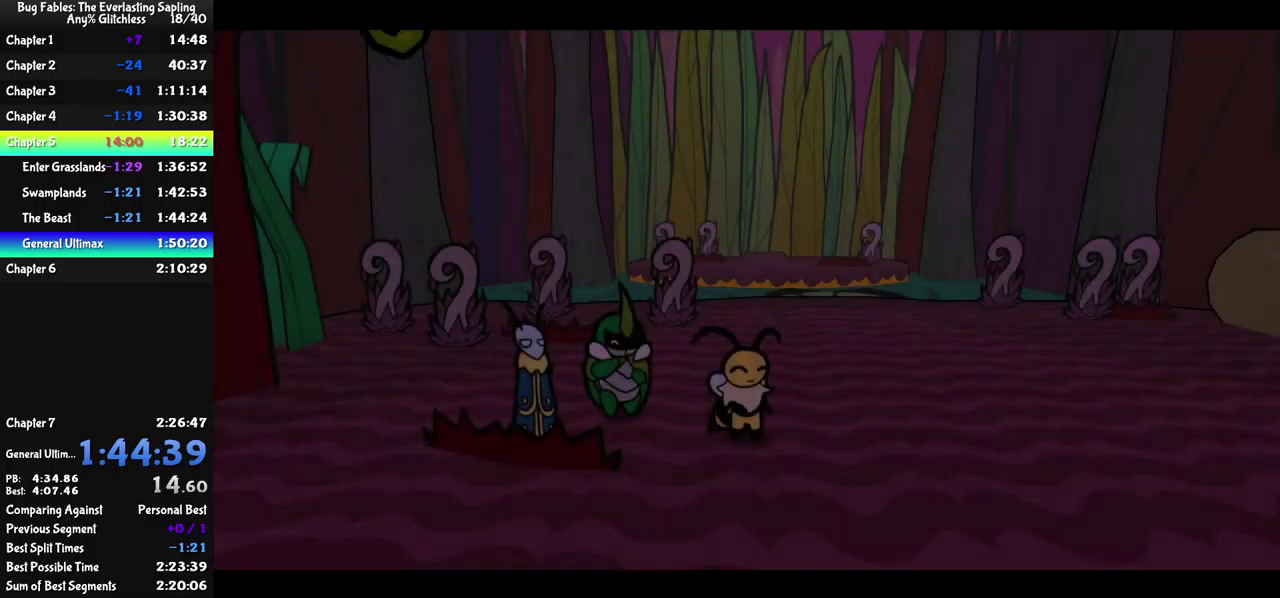
{"buttons": ["B"], "left_stick": "up", "events": []}
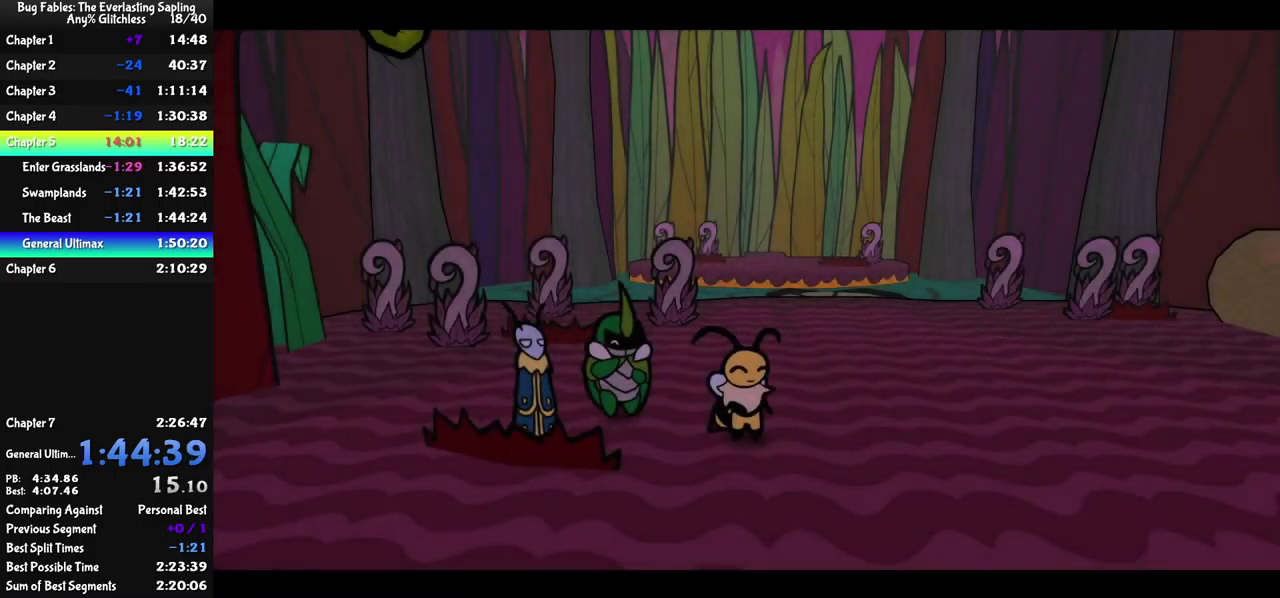
{"buttons": [], "left_stick": "up-right", "events": [[117, "B", "up"], [316, "left_stick", "up-right"]]}
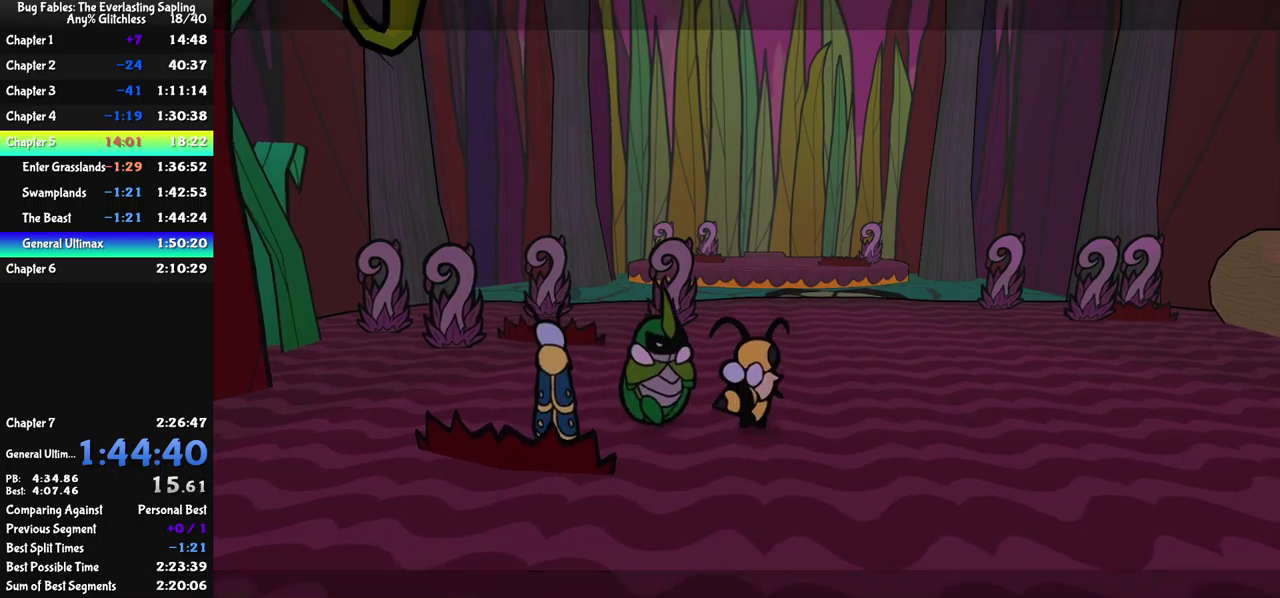
{"buttons": [], "left_stick": "up", "events": [[16, "X", "down"], [83, "X", "up"], [233, "B", "down"], [283, "left_stick", "up"], [300, "B", "up"], [350, "B", "down"], [400, "B", "up"], [450, "B", "down"], [500, "B", "up"]]}
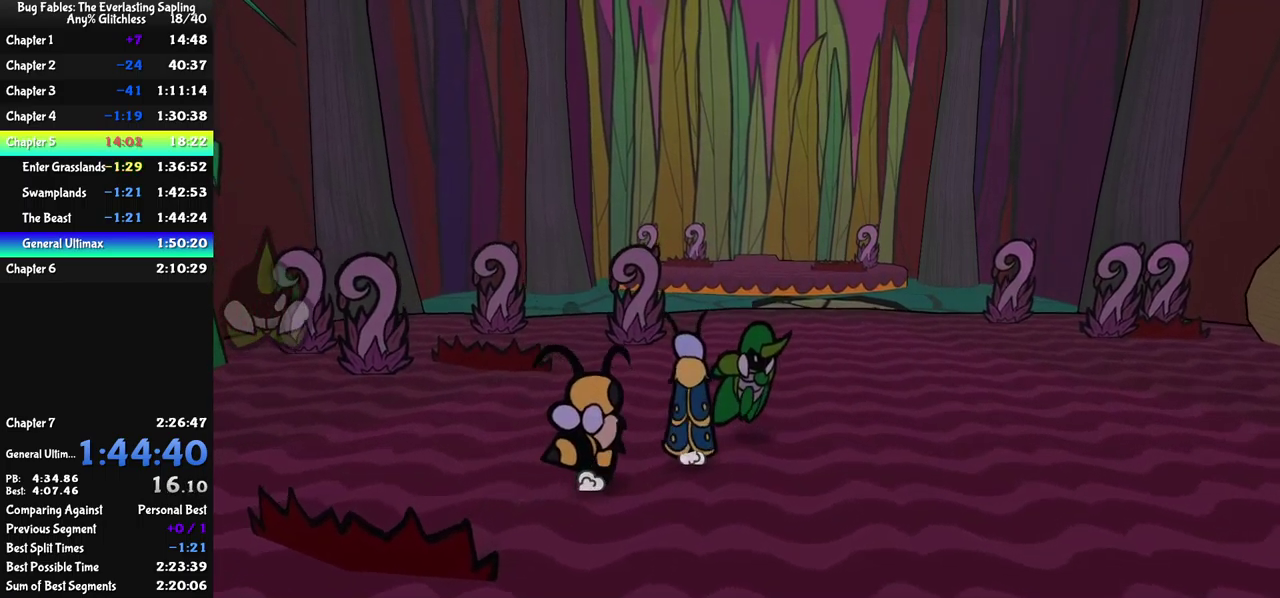
{"buttons": [], "left_stick": "up-right", "events": [[183, "left_stick", "up-right"]]}
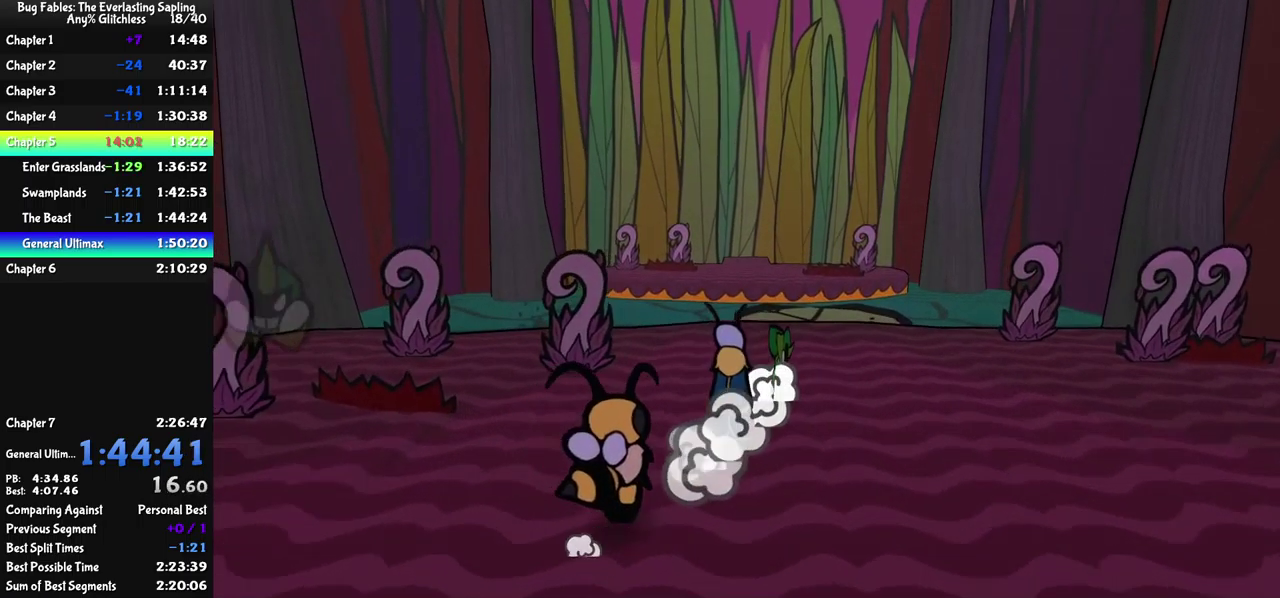
{"buttons": [], "left_stick": "up", "events": [[66, "left_stick", "up"]]}
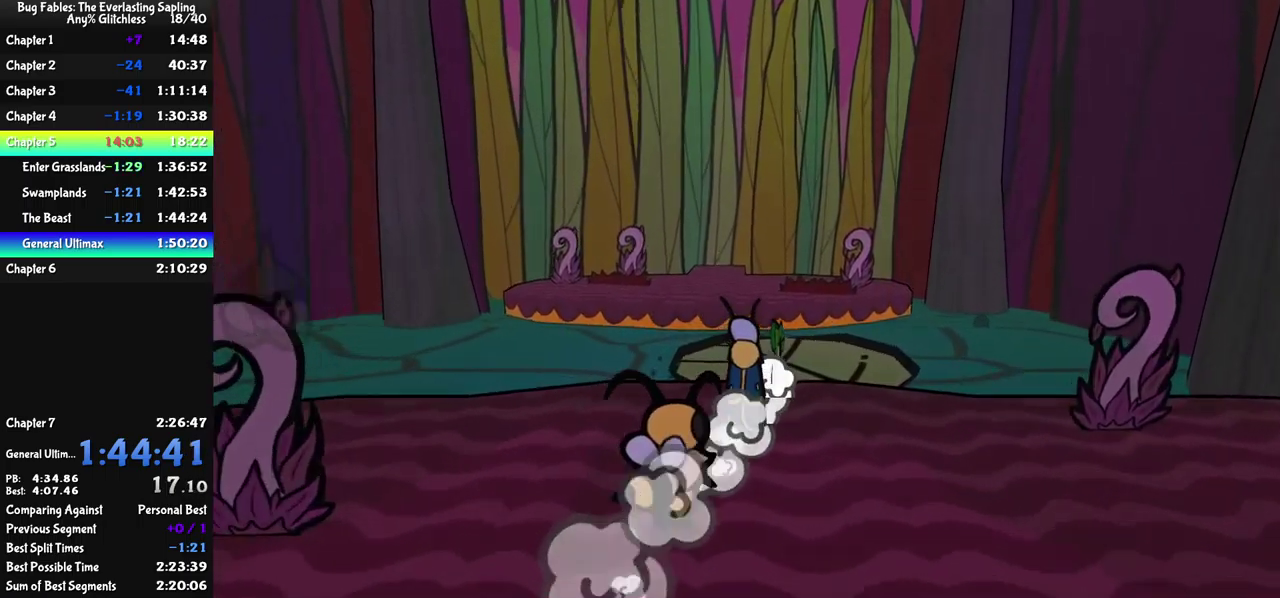
{"buttons": [], "left_stick": "up-left", "events": [[133, "left_stick", "up-left"], [333, "A", "down"], [416, "A", "up"]]}
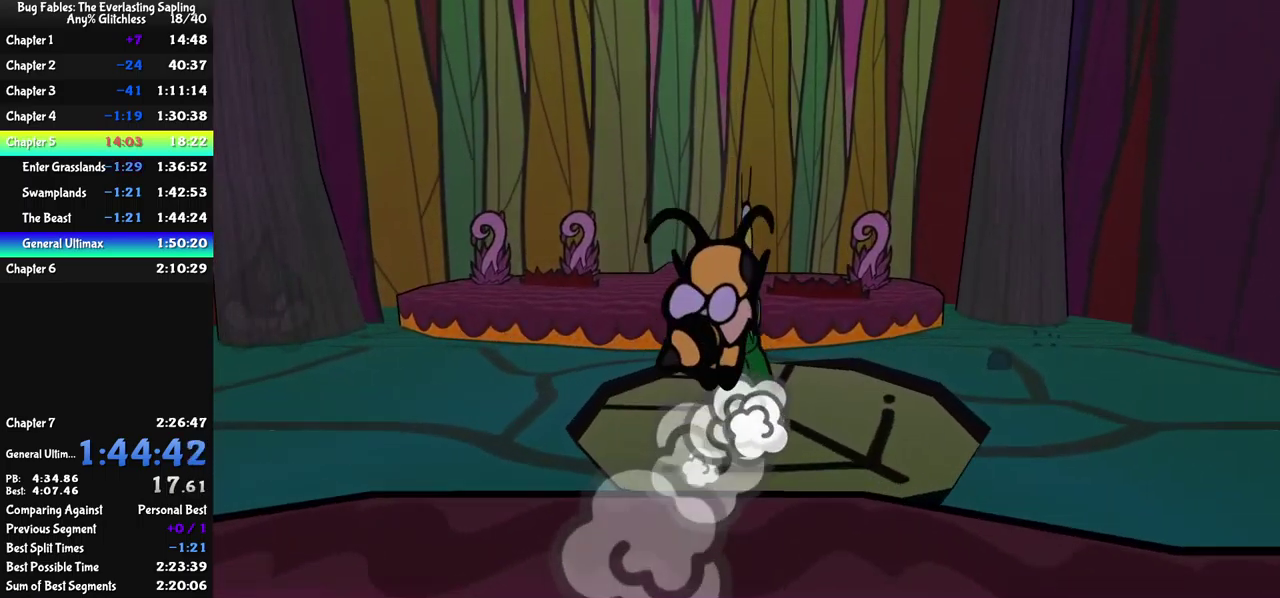
{"buttons": ["A"], "left_stick": "up", "events": [[233, "left_stick", "up"], [433, "A", "down"]]}
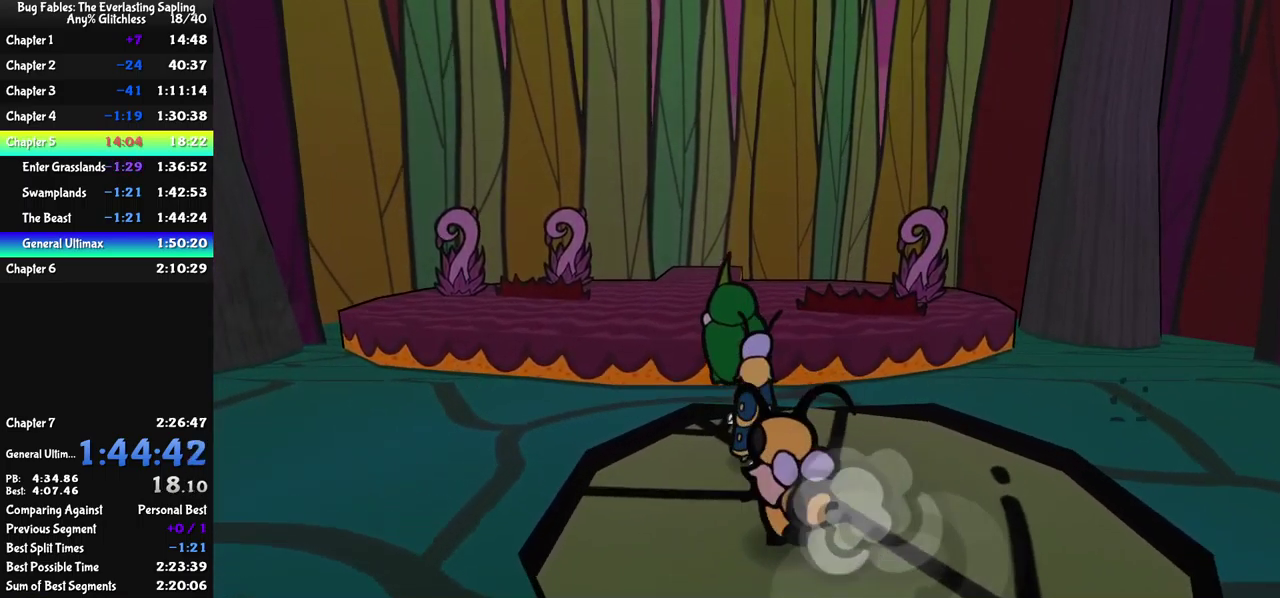
{"buttons": ["B"], "left_stick": "up", "events": [[166, "A", "up"], [216, "left_stick", "up-left"], [283, "B", "down"], [350, "B", "up"], [350, "left_stick", "up"], [500, "B", "down"]]}
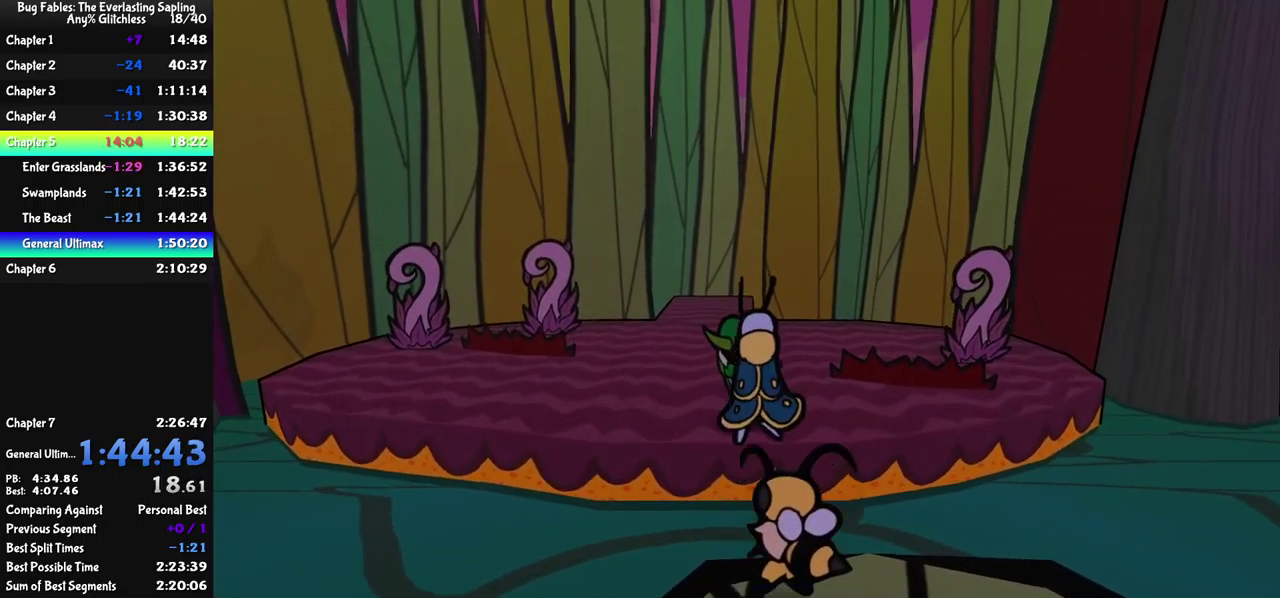
{"buttons": [], "left_stick": "up", "events": [[66, "B", "up"]]}
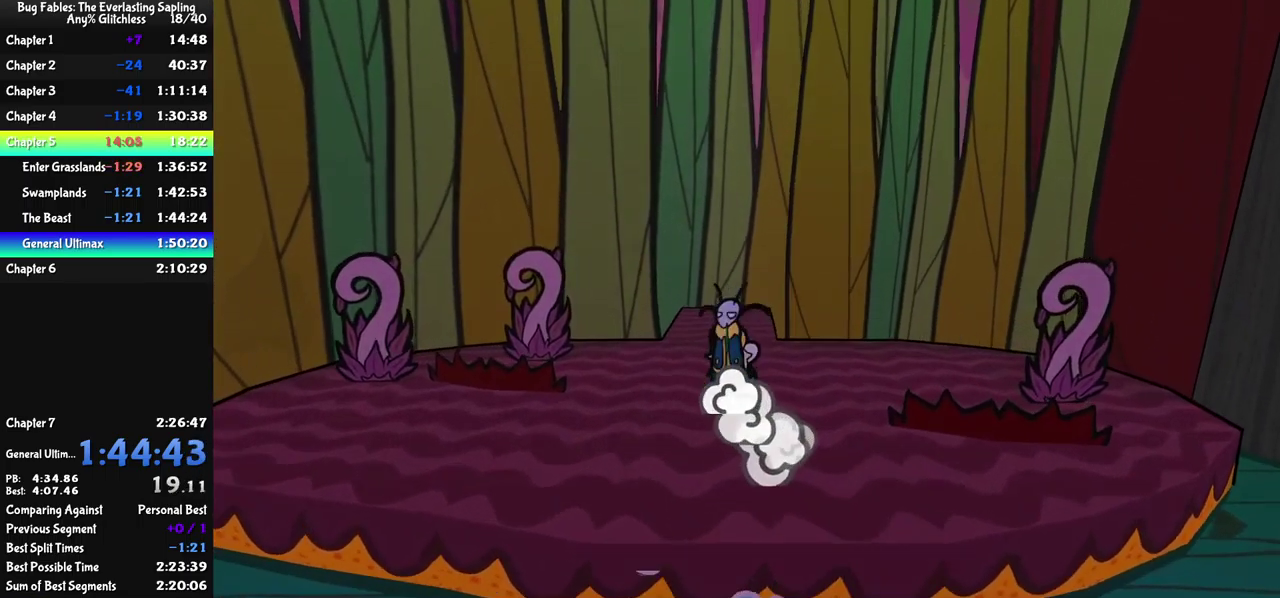
{"buttons": [], "left_stick": "up", "events": []}
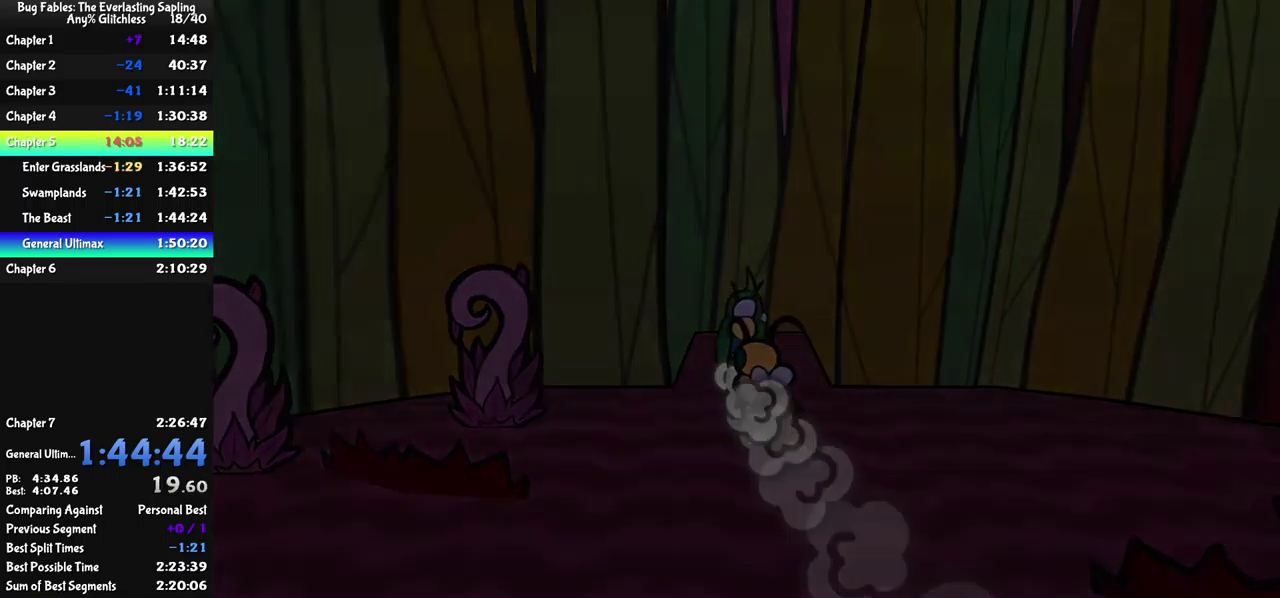
{"buttons": [], "left_stick": "left", "events": [[150, "left_stick", "center"], [316, "left_stick", "left"]]}
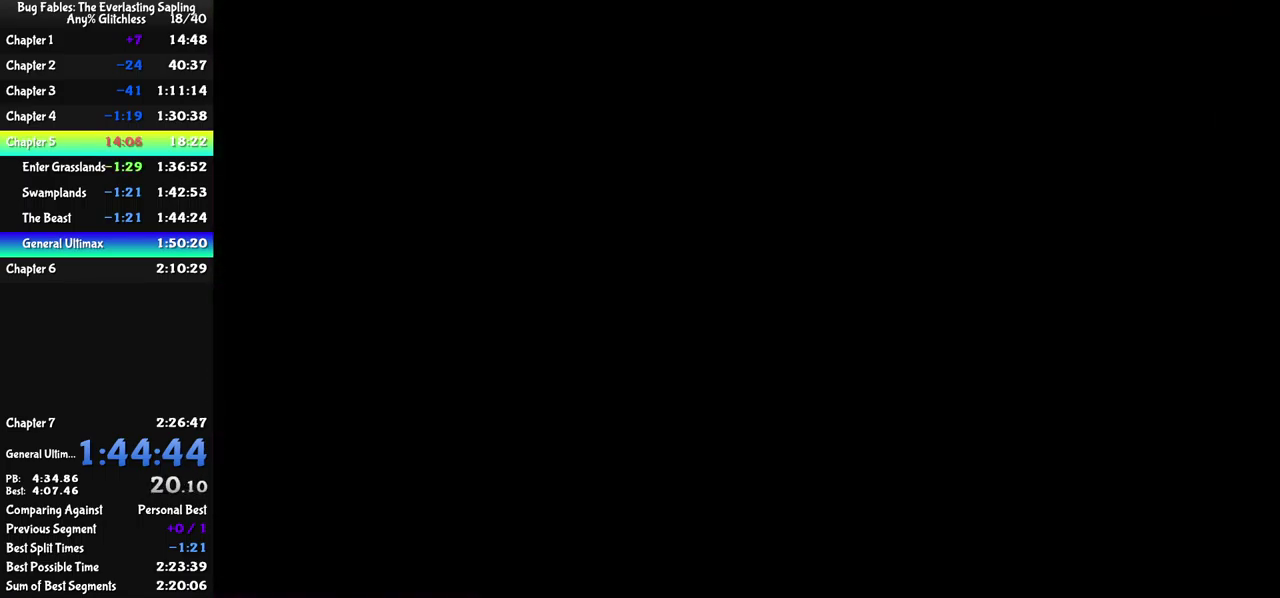
{"buttons": [], "left_stick": "left", "events": []}
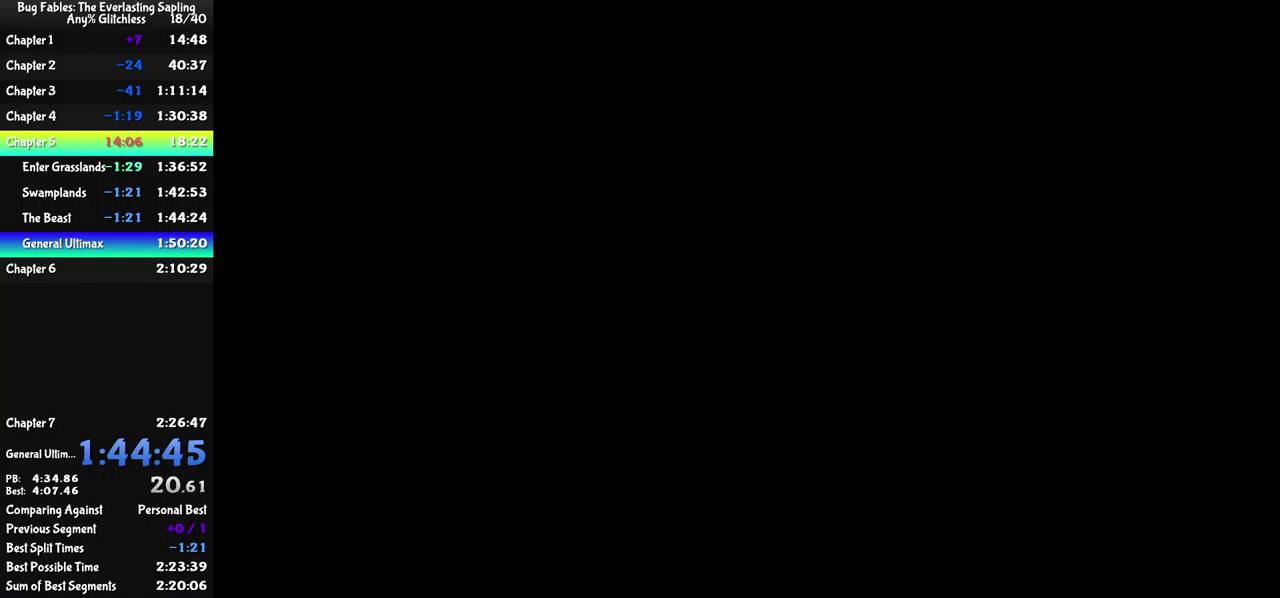
{"buttons": [], "left_stick": "left", "events": []}
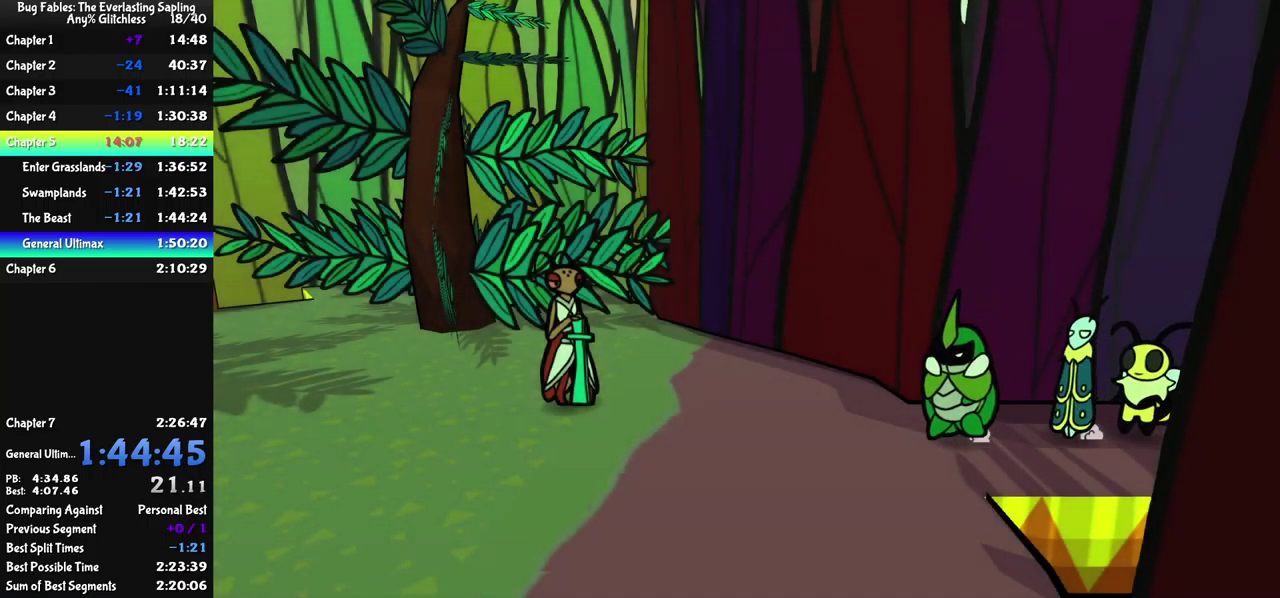
{"buttons": [], "left_stick": "left", "events": []}
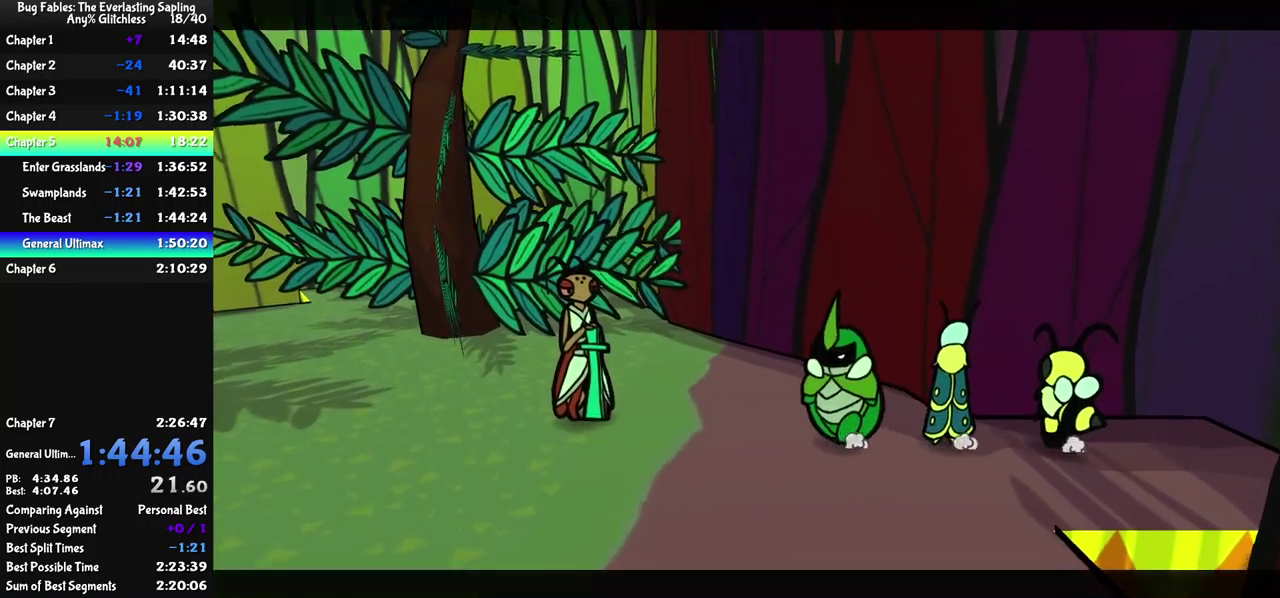
{"buttons": ["B"], "left_stick": "center", "events": [[100, "left_stick", "center"], [233, "B", "down"]]}
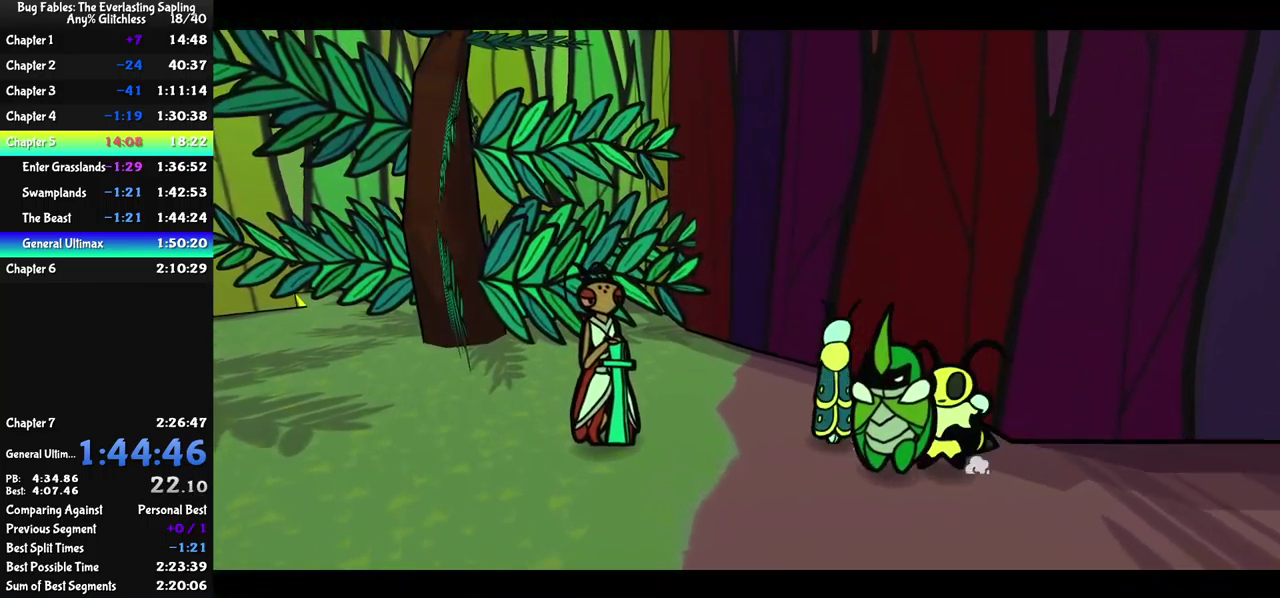
{"buttons": ["B"], "left_stick": "center", "events": []}
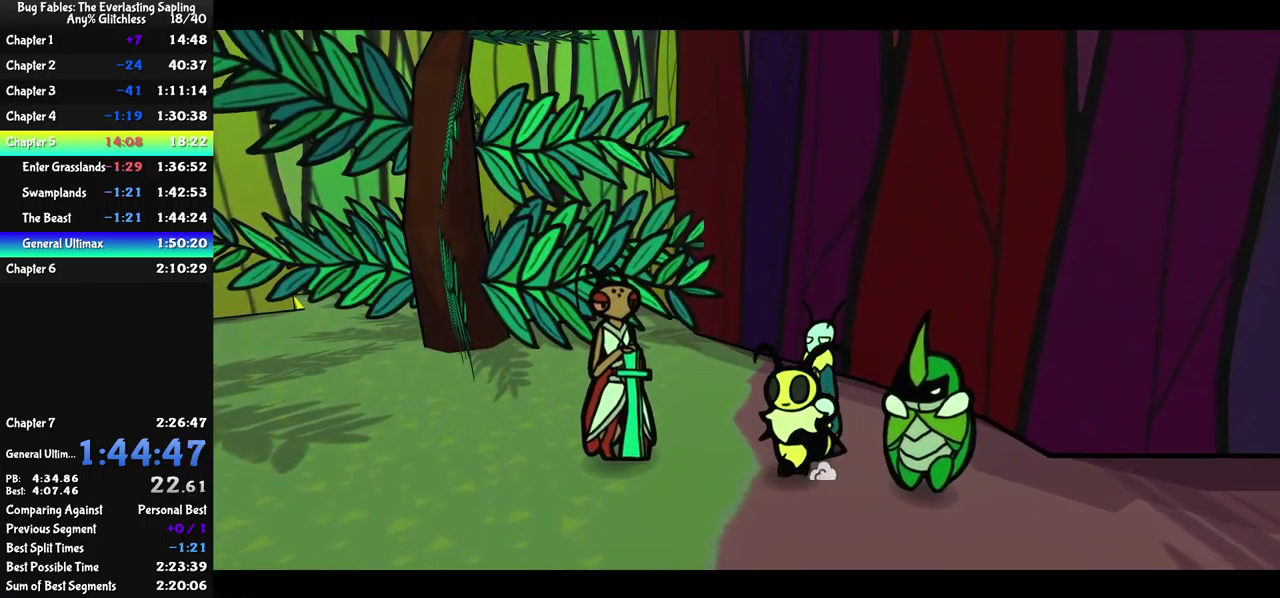
{"buttons": ["B"], "left_stick": "center", "events": []}
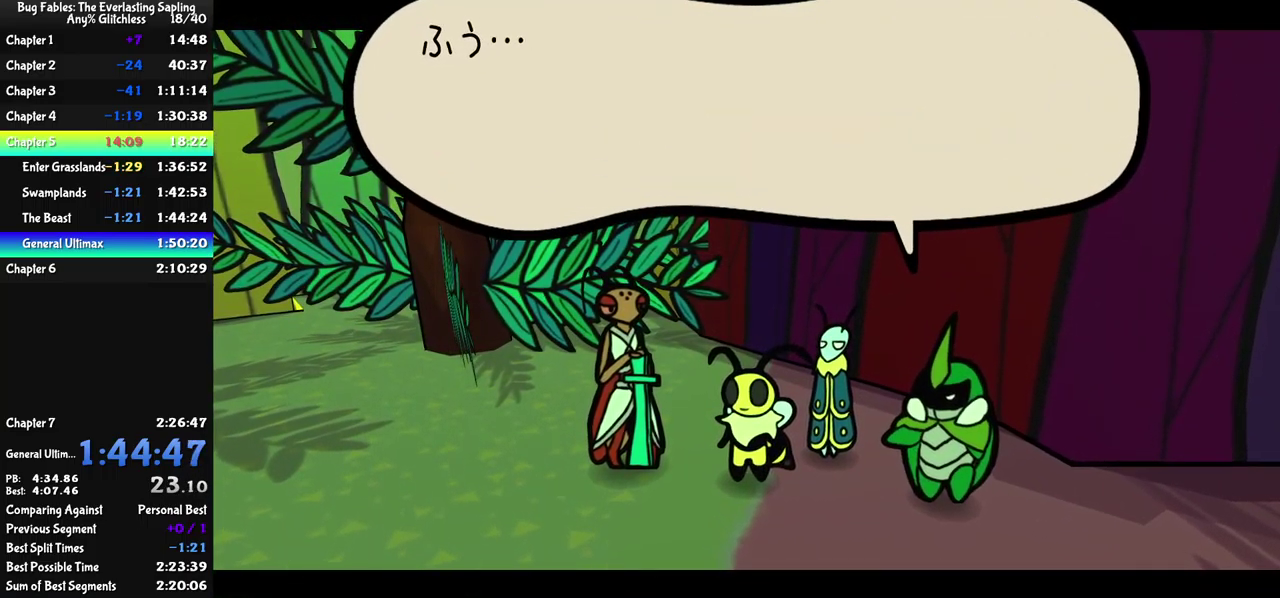
{"buttons": ["B"], "left_stick": "center", "events": []}
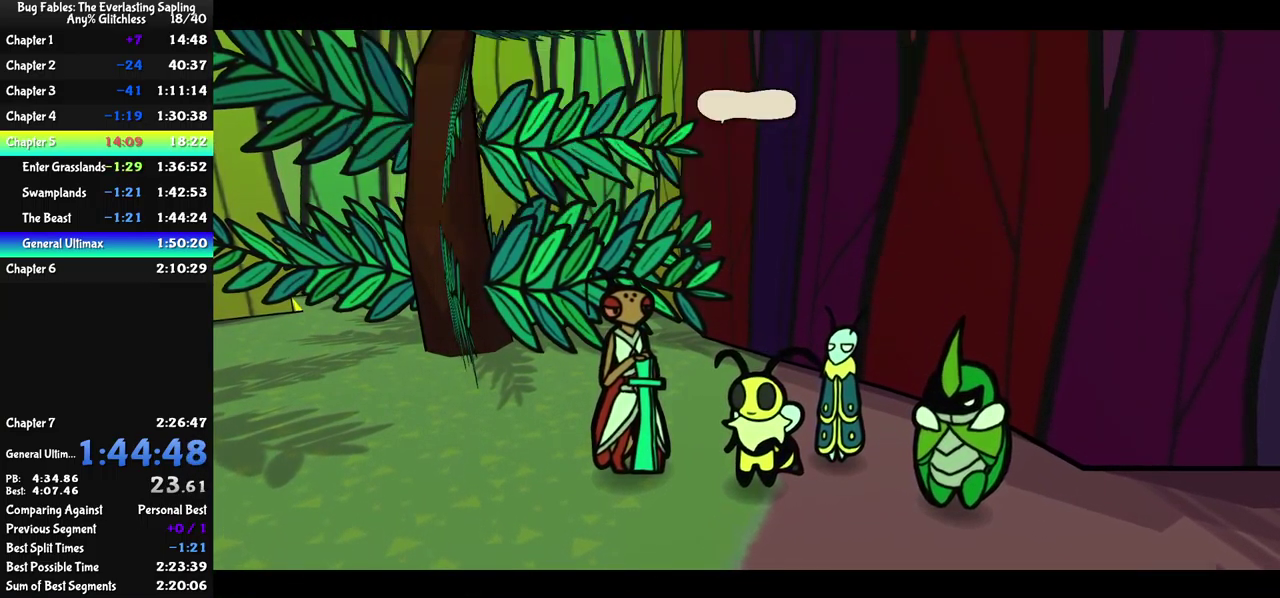
{"buttons": ["B"], "left_stick": "center", "events": []}
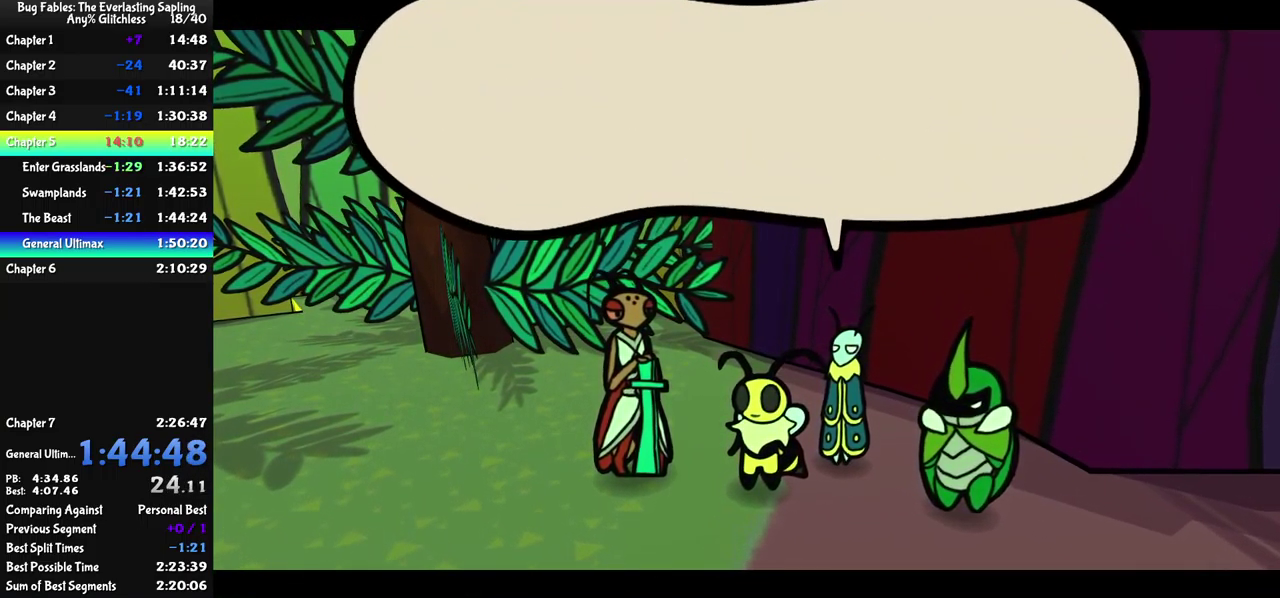
{"buttons": ["B"], "left_stick": "center", "events": []}
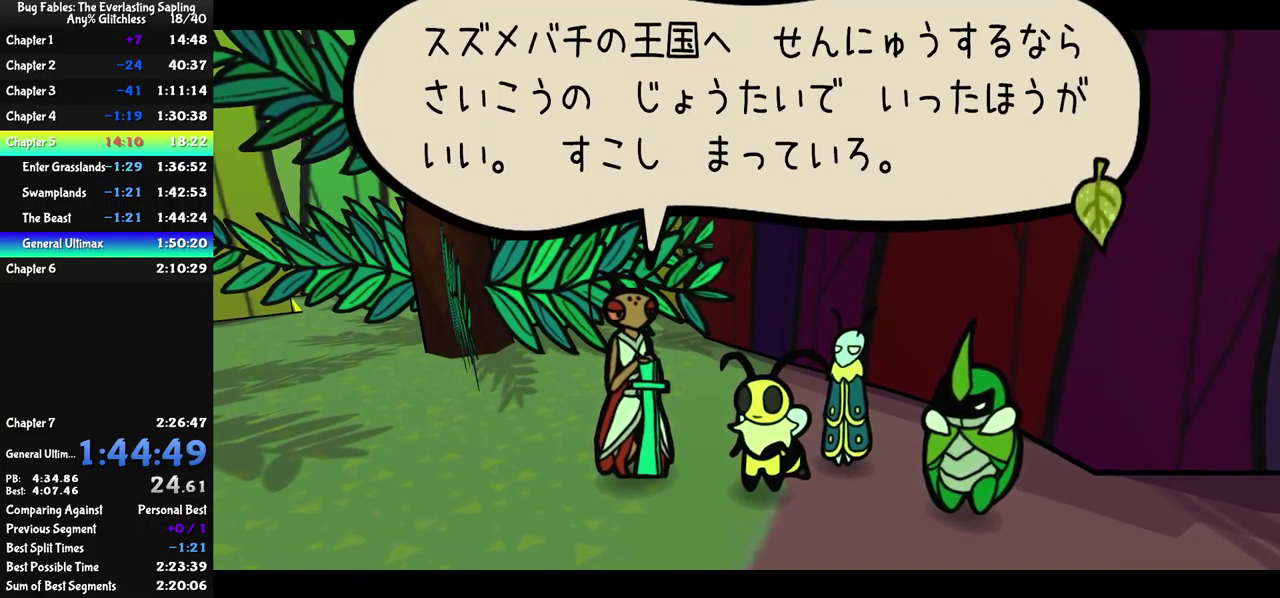
{"buttons": ["B"], "left_stick": "center", "events": []}
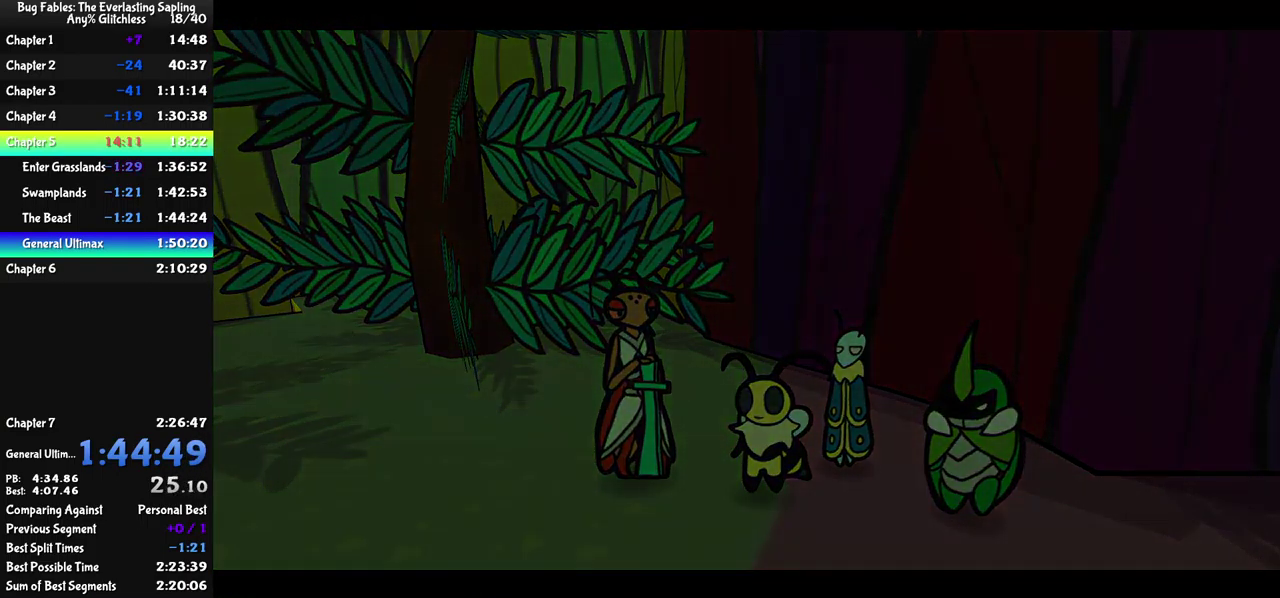
{"buttons": ["B"], "left_stick": "center", "events": []}
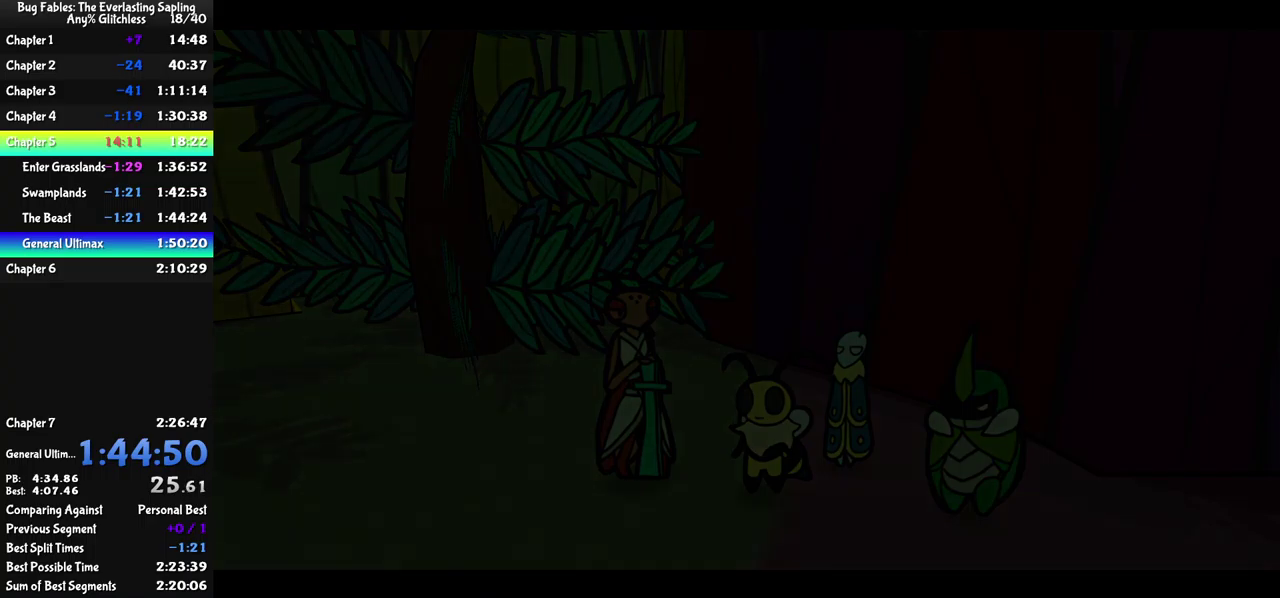
{"buttons": ["B"], "left_stick": "center", "events": []}
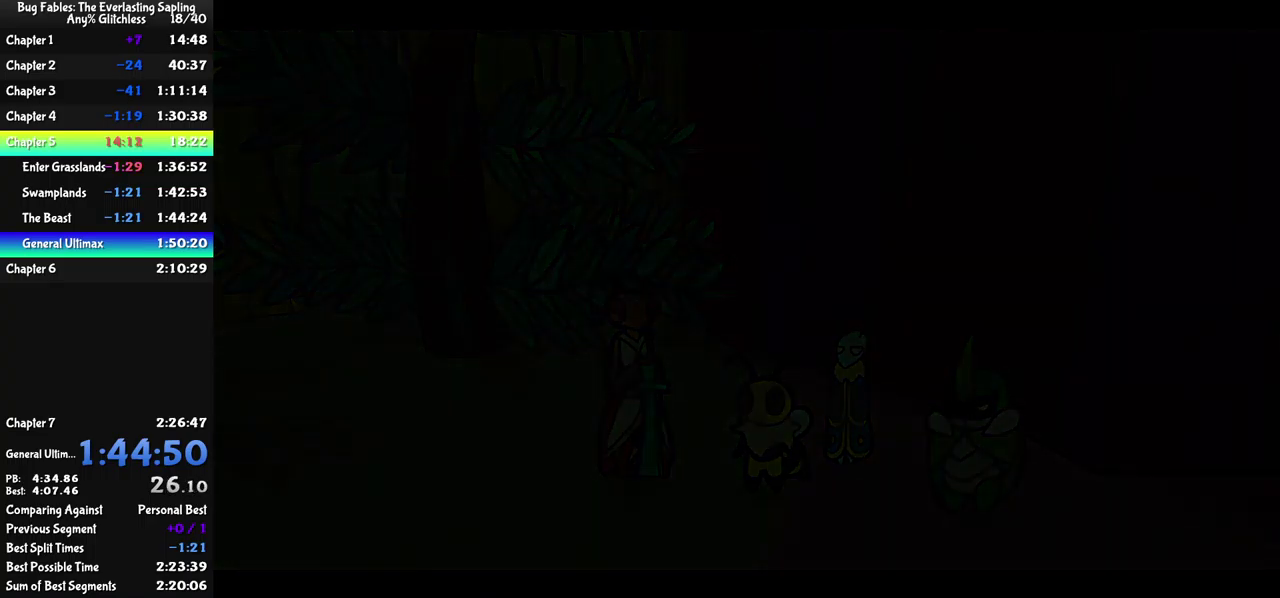
{"buttons": ["B"], "left_stick": "center", "events": []}
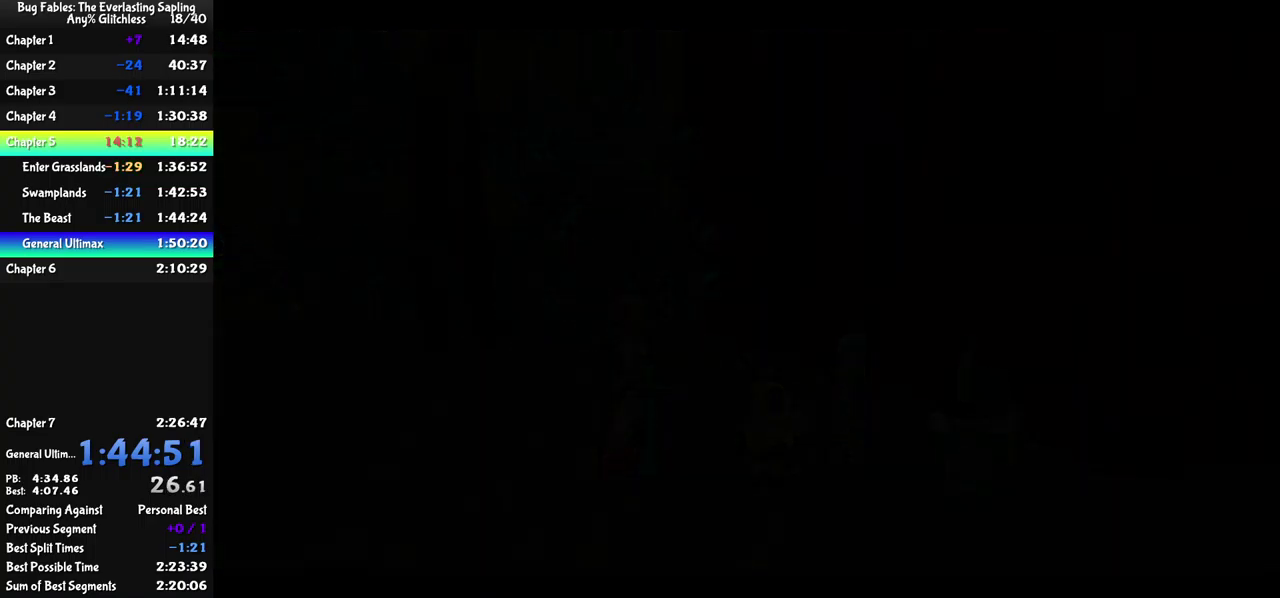
{"buttons": ["B"], "left_stick": "center", "events": []}
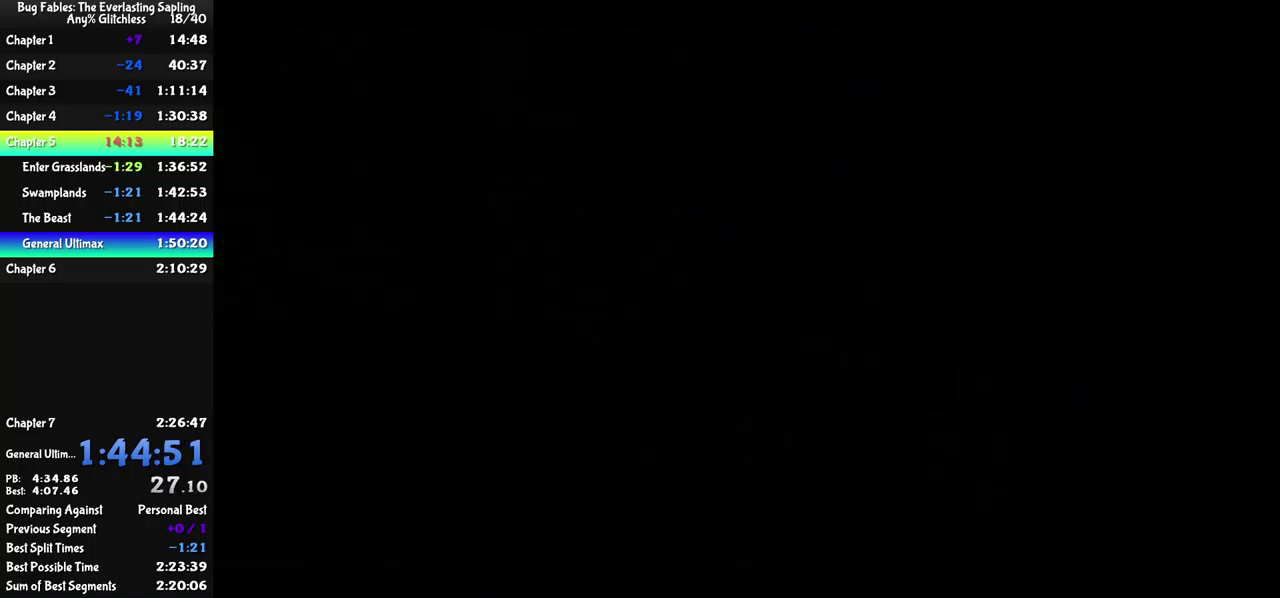
{"buttons": ["B"], "left_stick": "center", "events": []}
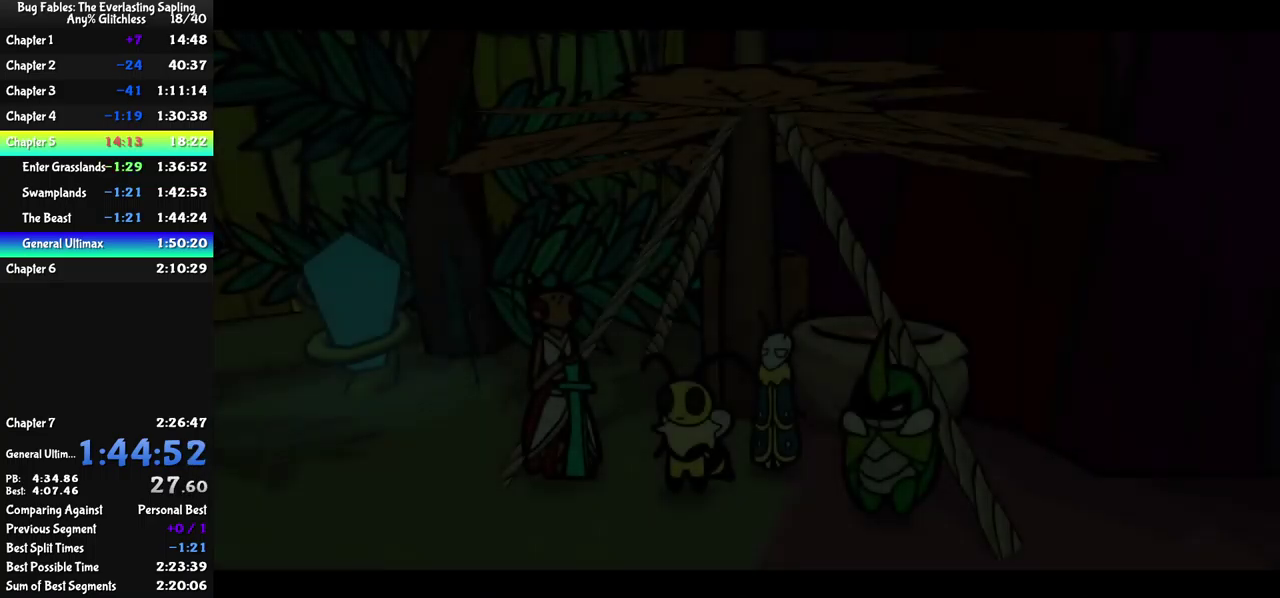
{"buttons": ["B"], "left_stick": "center", "events": []}
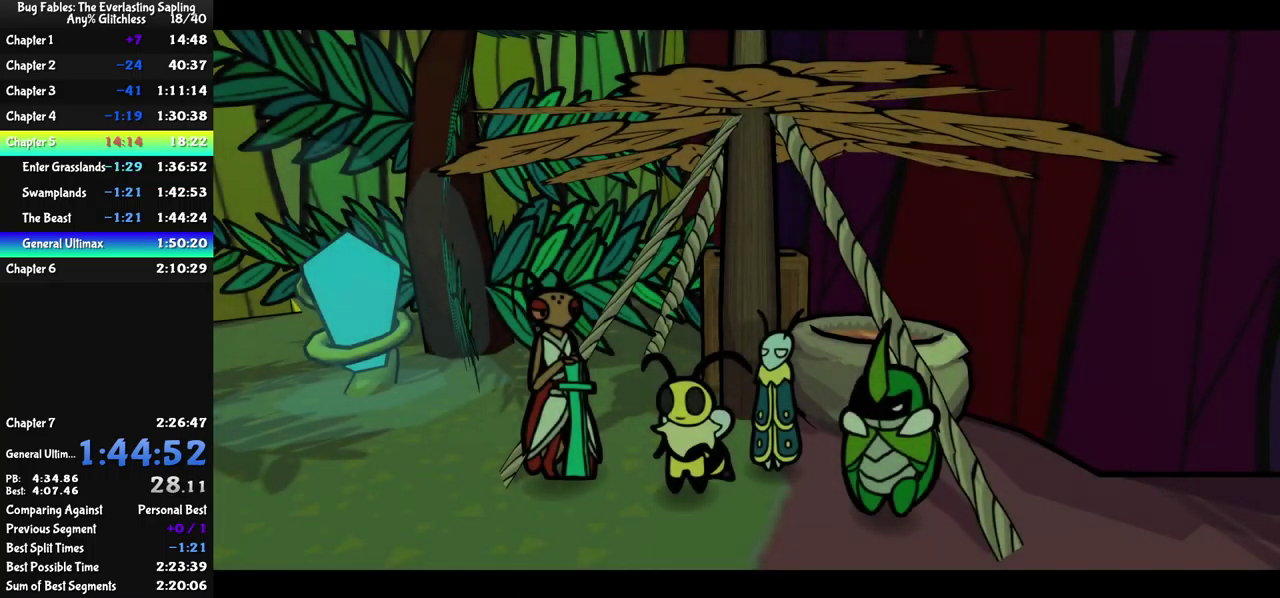
{"buttons": ["B"], "left_stick": "center", "events": []}